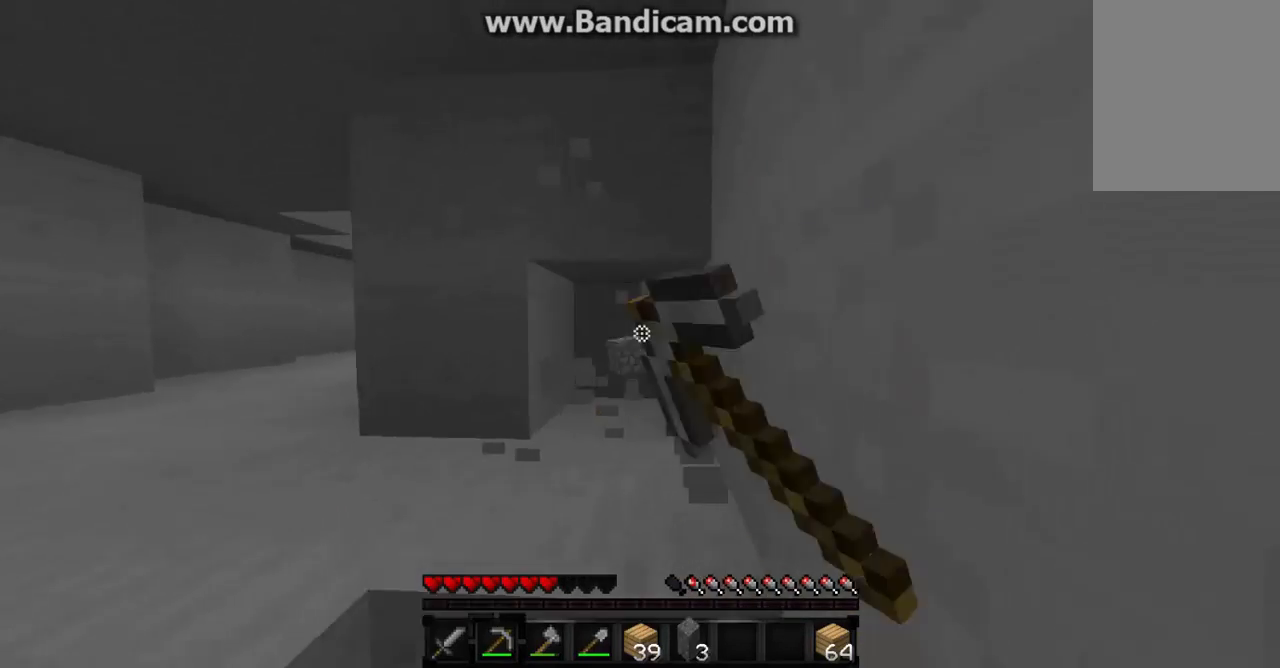
Gameplay with keyboard and mouse; each line is a JSON object with the keys and mouse buttons held at the frame after it. "events" lists presses ("down") and releases ("up") of "a", "d", "s", "w", "mouse_left" and "mouse_right" between this image and that frame as [ms after this image, input, new state], when the widget could be followed in between. "mouse_left", "mouse_right" = the "left", "right" buttons of the "mouse" list. No other keys are recorded. Fast repeated clicks can show as one long hold. Mouse movement is not recorded.
{"keys": ["w"], "mouse": ["left"], "events": [[33, "a", "up"], [33, "w", "up"], [500, "w", "down"]]}
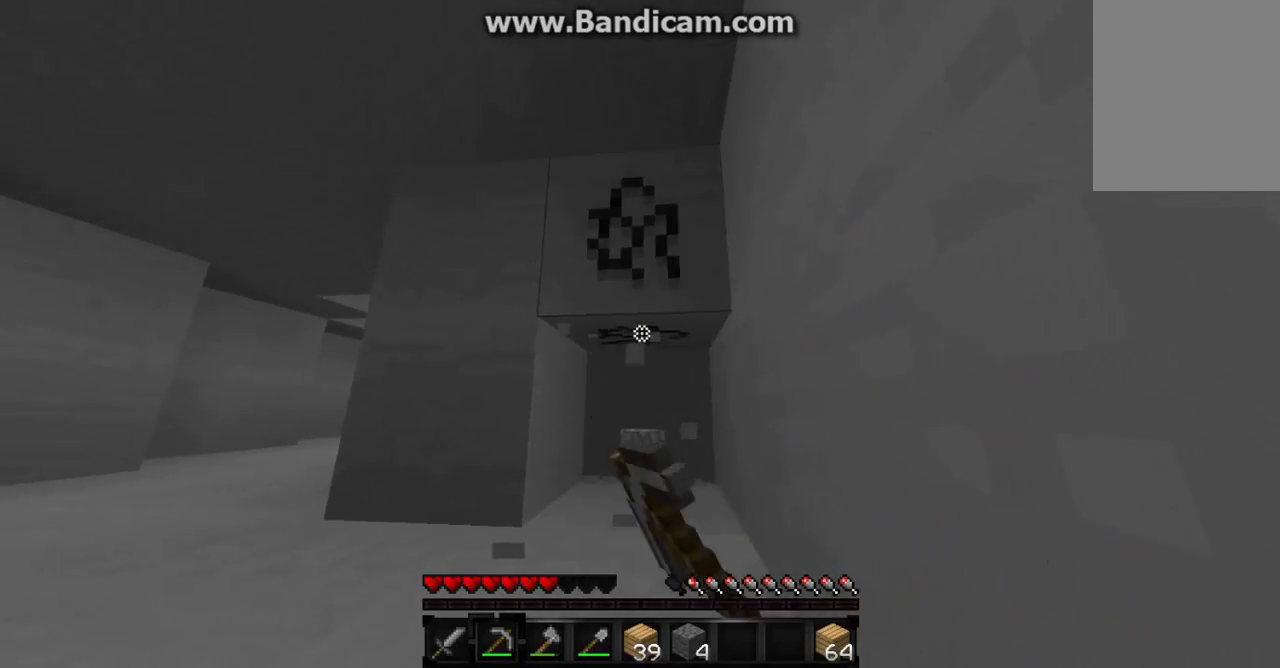
{"keys": ["w"], "mouse": ["left"], "events": []}
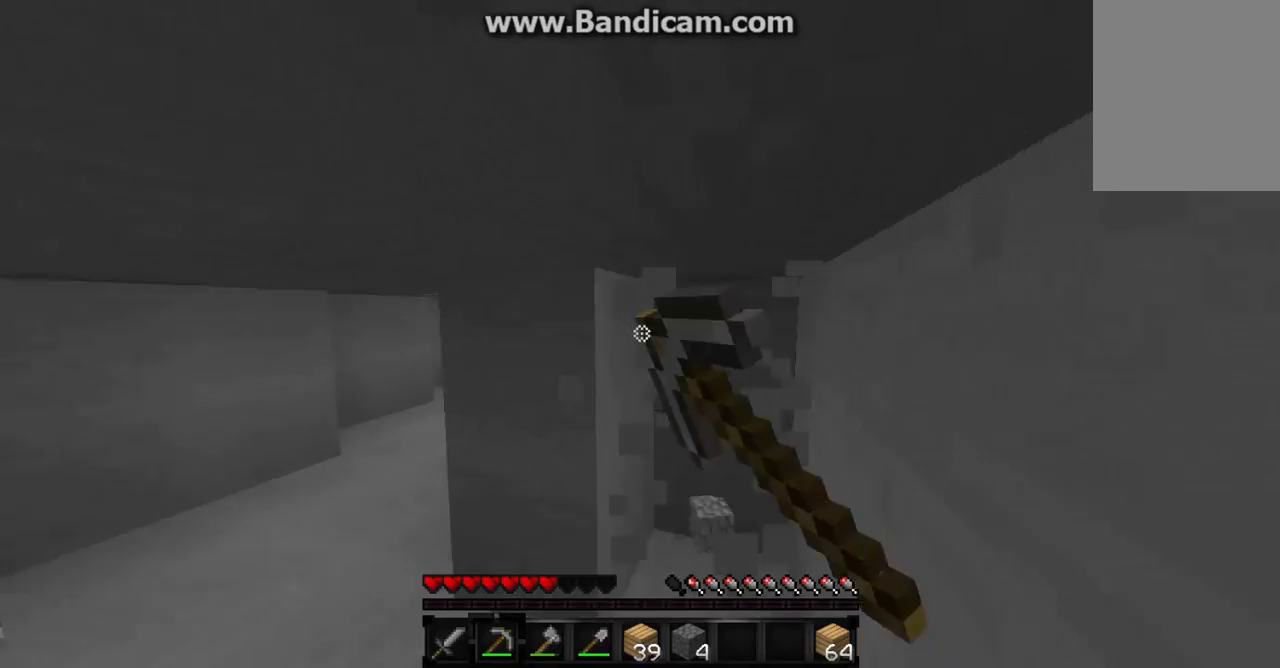
{"keys": ["w"], "mouse": ["left"], "events": []}
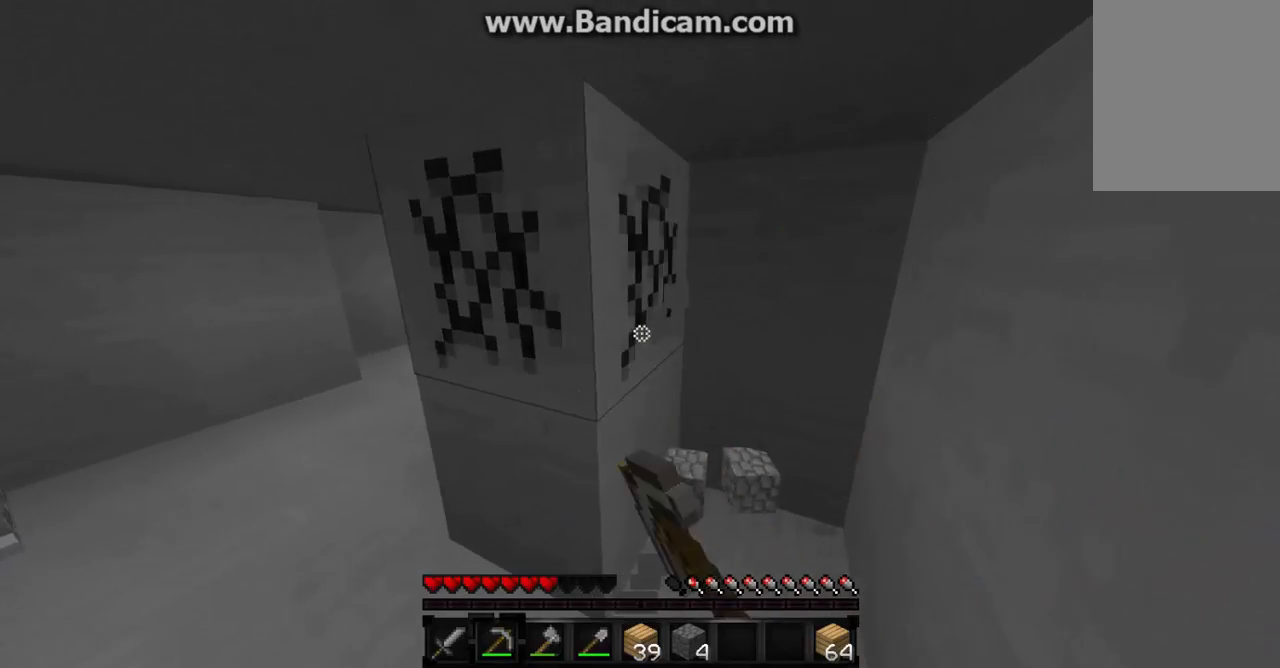
{"keys": [], "mouse": ["left"], "events": [[100, "a", "down"], [367, "a", "up"], [400, "w", "up"]]}
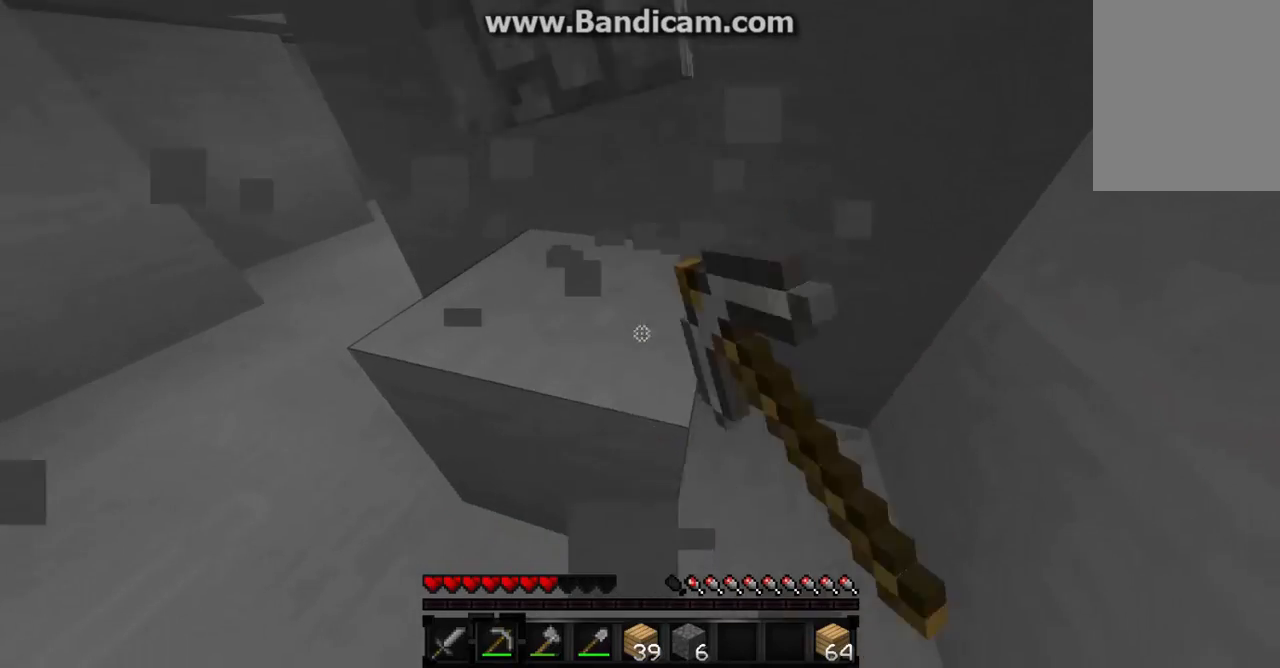
{"keys": [], "mouse": ["left"], "events": []}
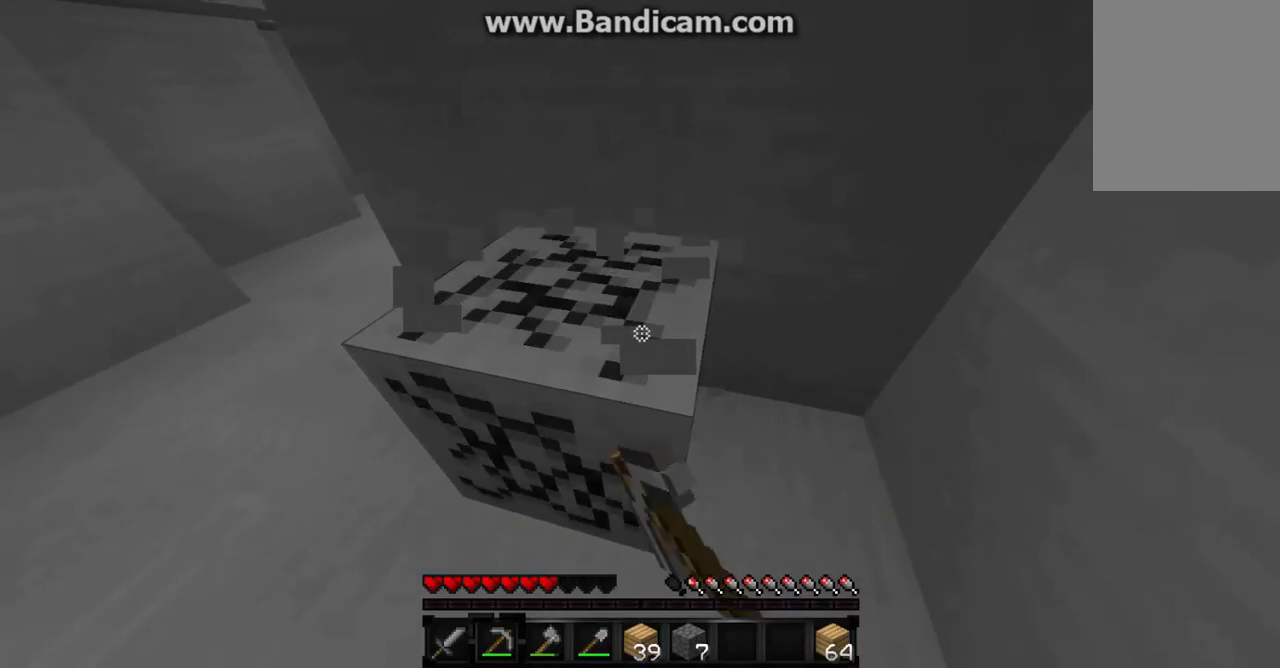
{"keys": [], "mouse": ["left"], "events": [[200, "a", "down"], [400, "a", "up"]]}
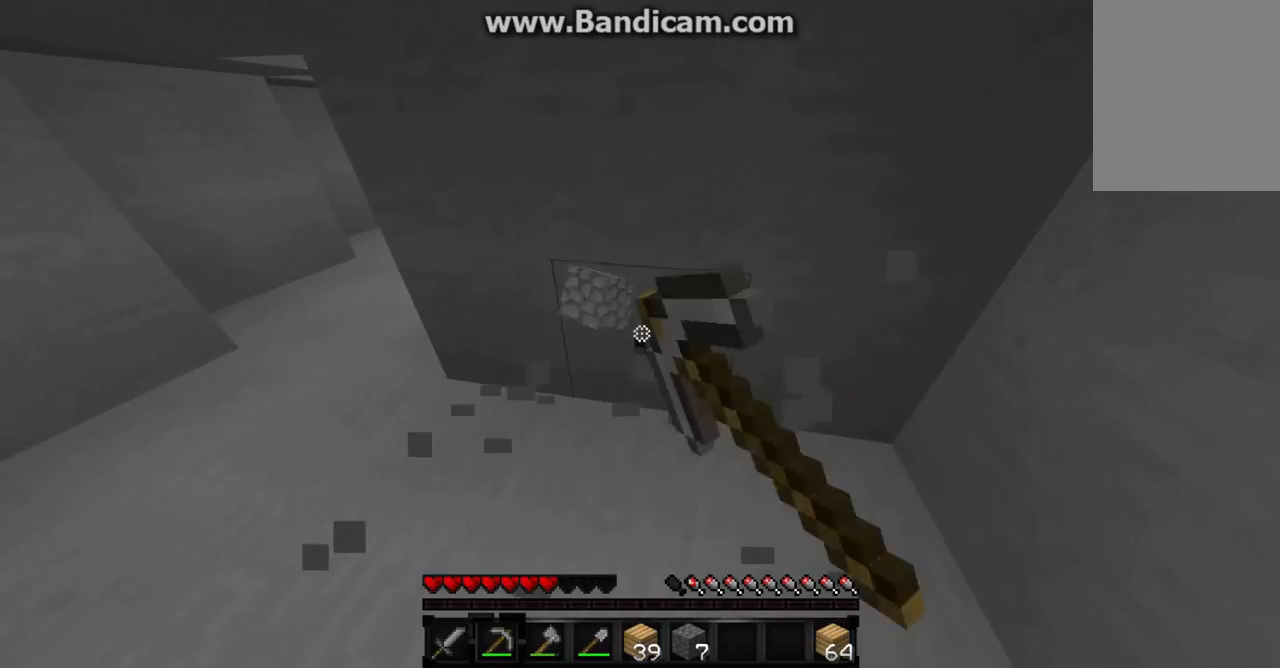
{"keys": ["a"], "mouse": ["left"], "events": [[500, "a", "down"]]}
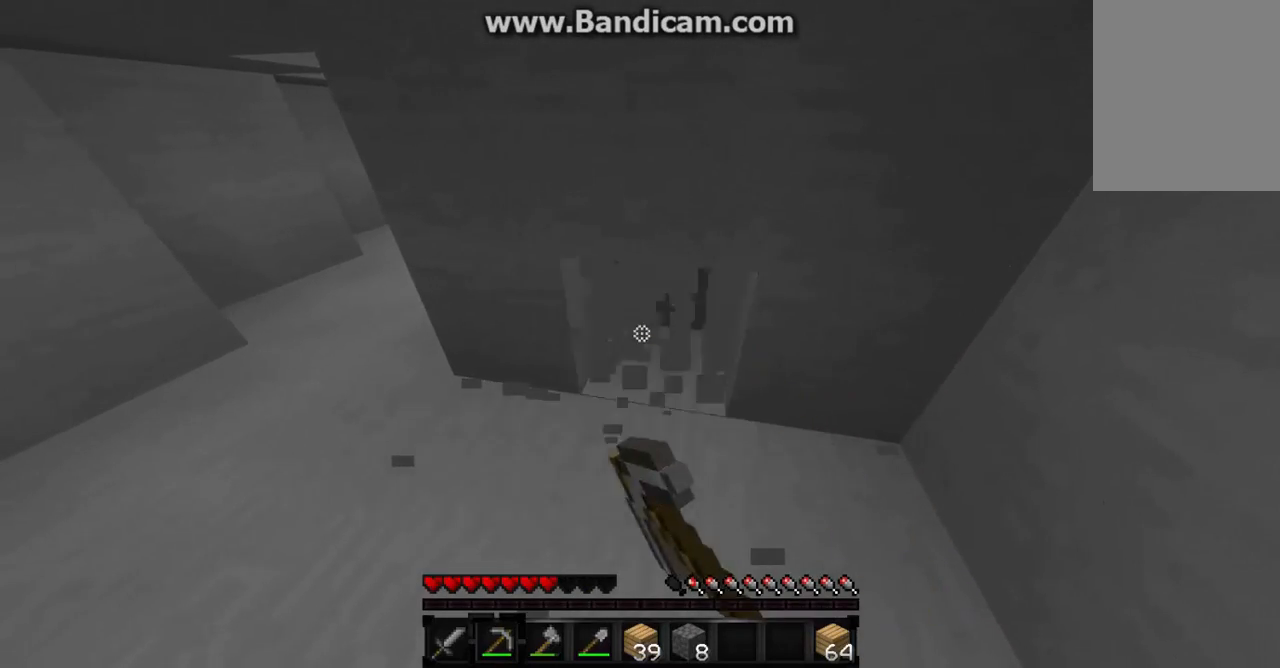
{"keys": [], "mouse": ["left"], "events": [[400, "a", "up"]]}
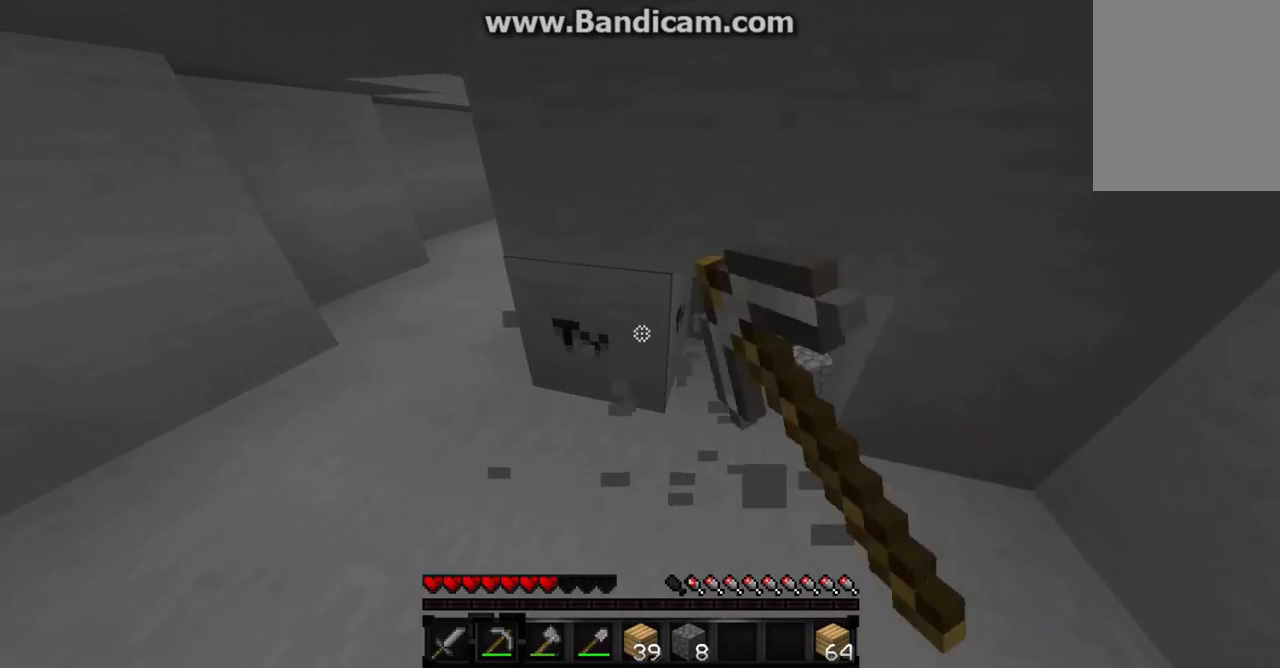
{"keys": [], "mouse": ["left"], "events": [[33, "a", "down"], [100, "a", "up"]]}
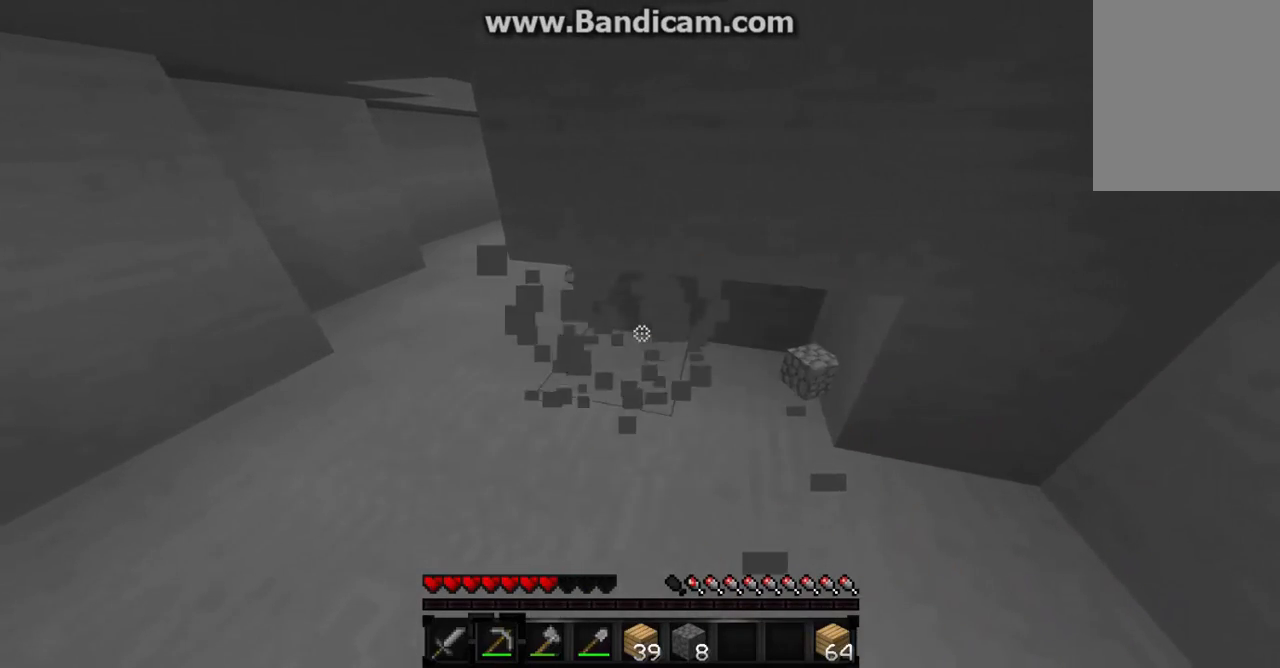
{"keys": ["w"], "mouse": ["left"], "events": [[367, "w", "down"]]}
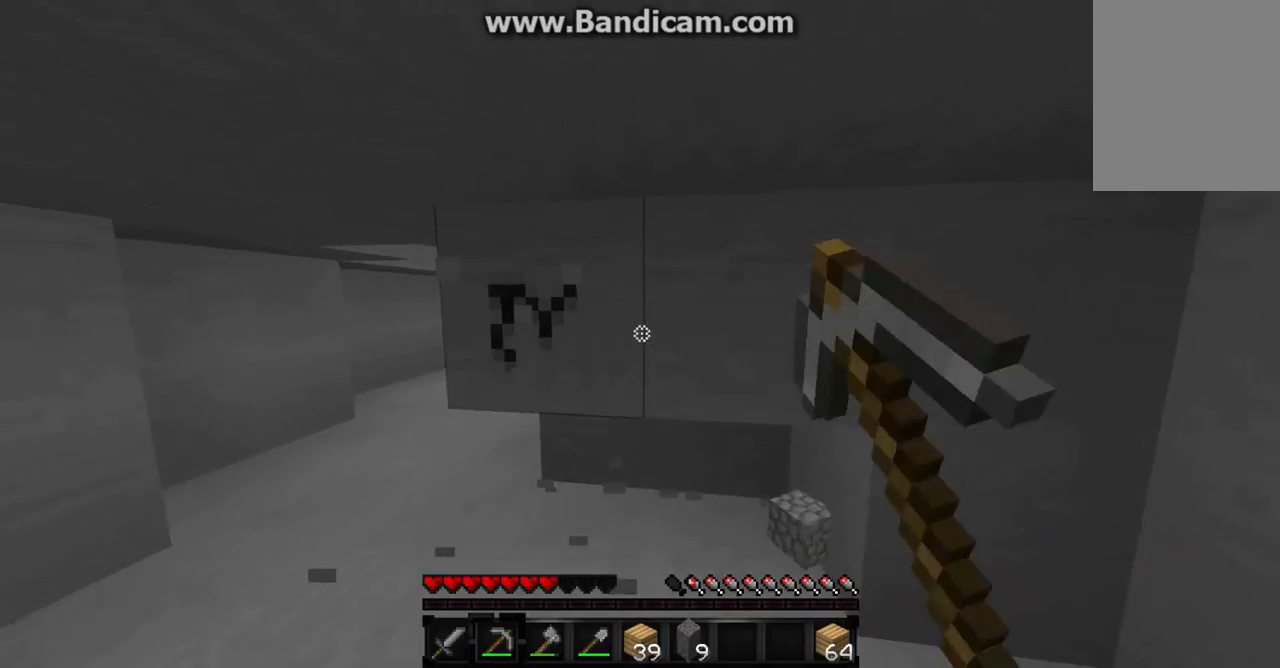
{"keys": ["a", "w"], "mouse": ["left"], "events": [[300, "a", "down"]]}
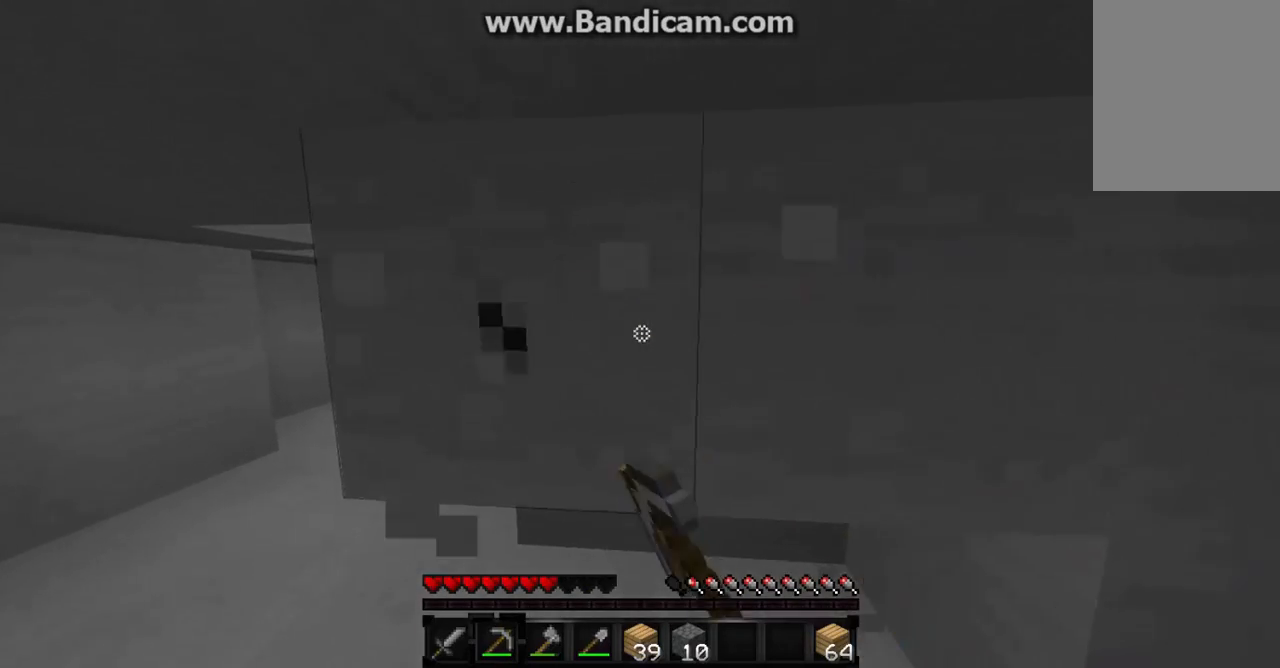
{"keys": ["a", "w"], "mouse": ["left"], "events": []}
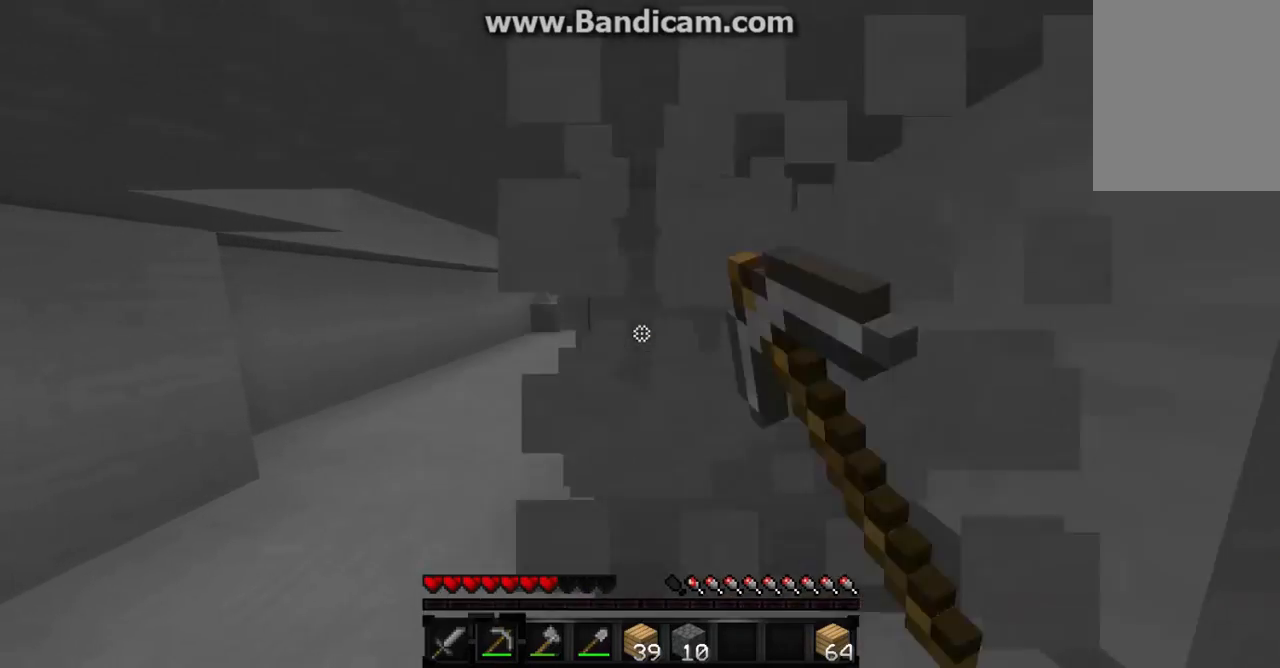
{"keys": ["w"], "mouse": [], "events": [[333, "a", "up"], [333, "d", "down"], [400, "mouse_left", "up"], [500, "d", "up"]]}
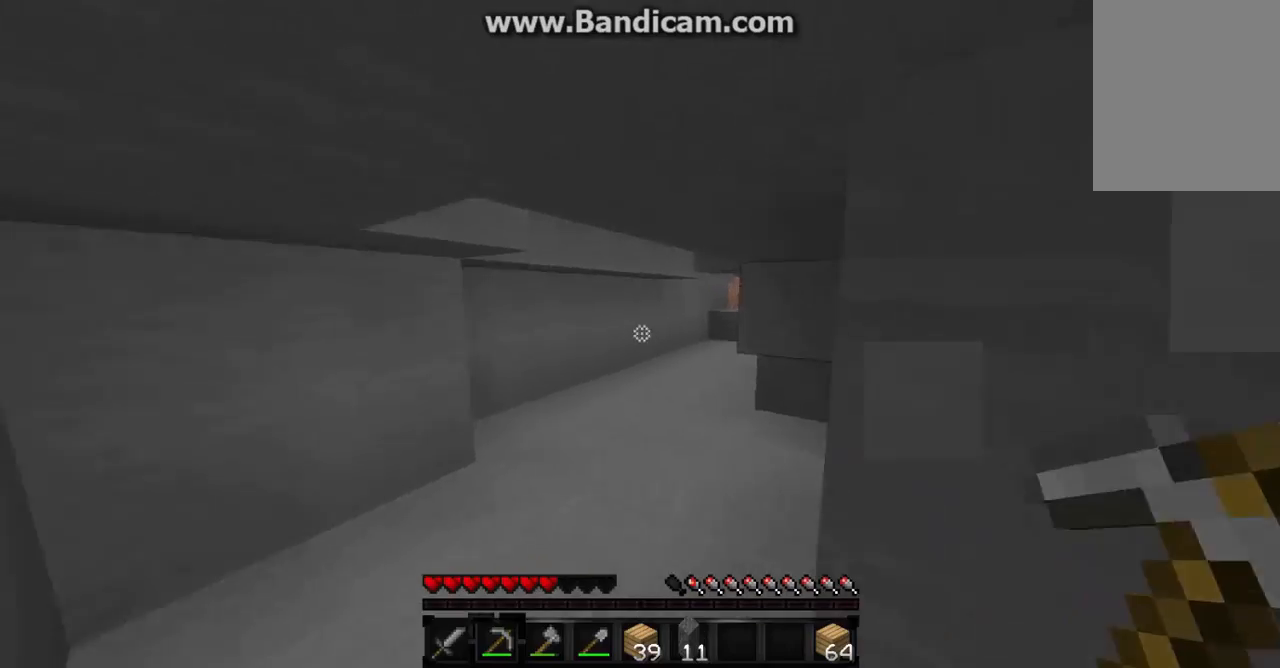
{"keys": ["w"], "mouse": [], "events": []}
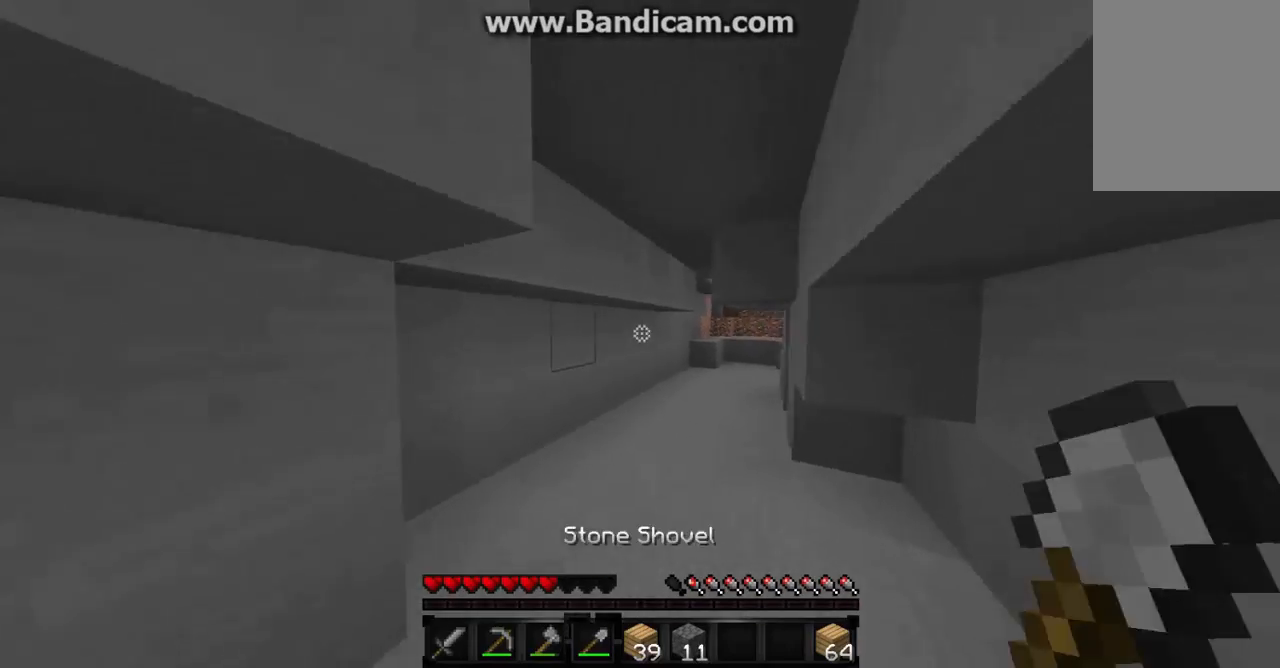
{"keys": ["w"], "mouse": [], "events": []}
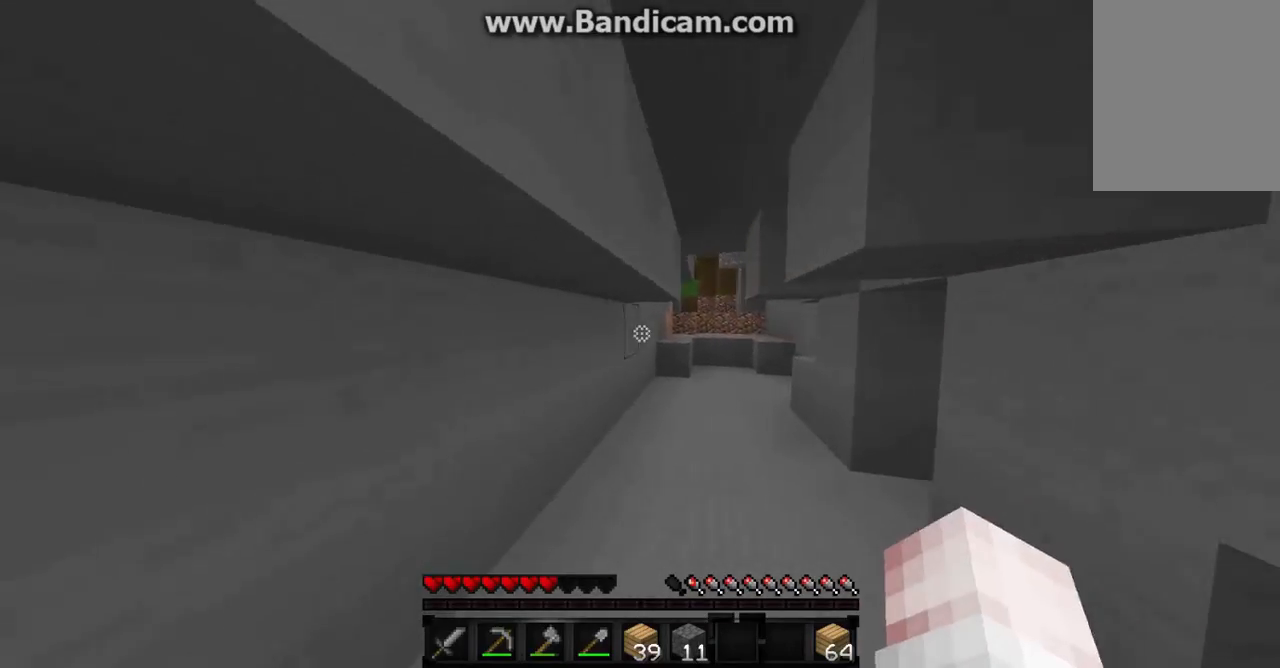
{"keys": ["w"], "mouse": [], "events": []}
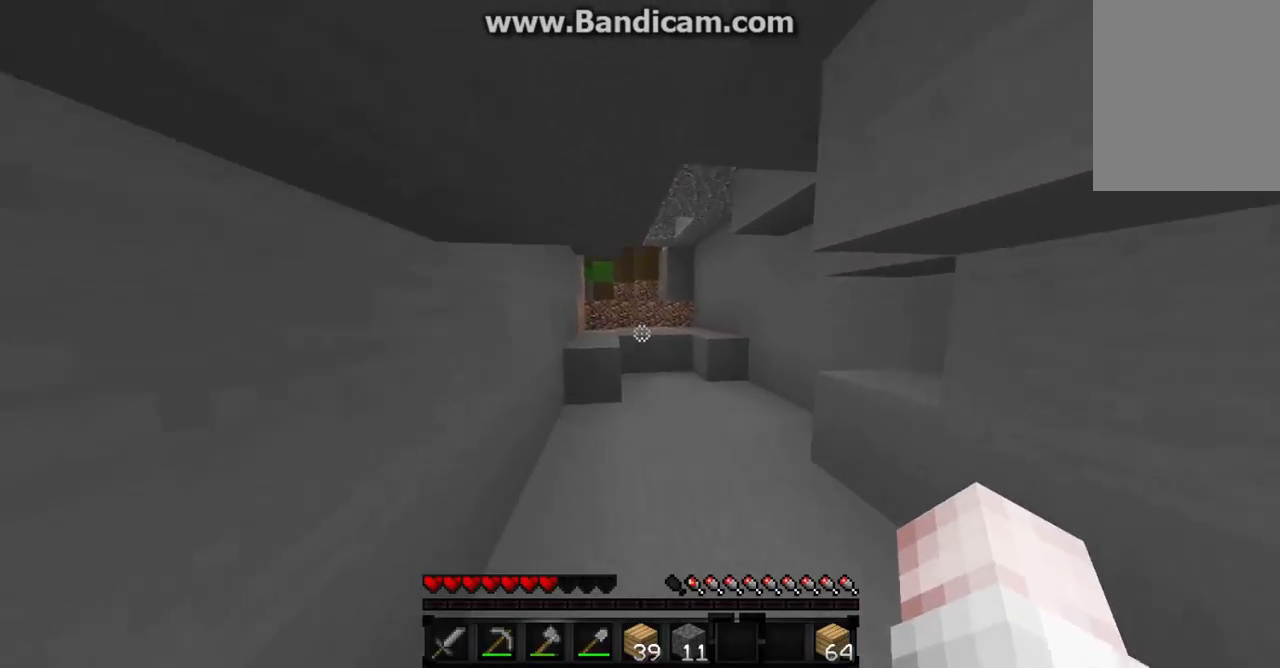
{"keys": ["d", "w"], "mouse": ["left"], "events": [[33, "mouse_left", "down"], [167, "mouse_left", "up"], [233, "mouse_left", "down"], [400, "d", "down"], [400, "mouse_left", "up"], [433, "mouse_left", "down"]]}
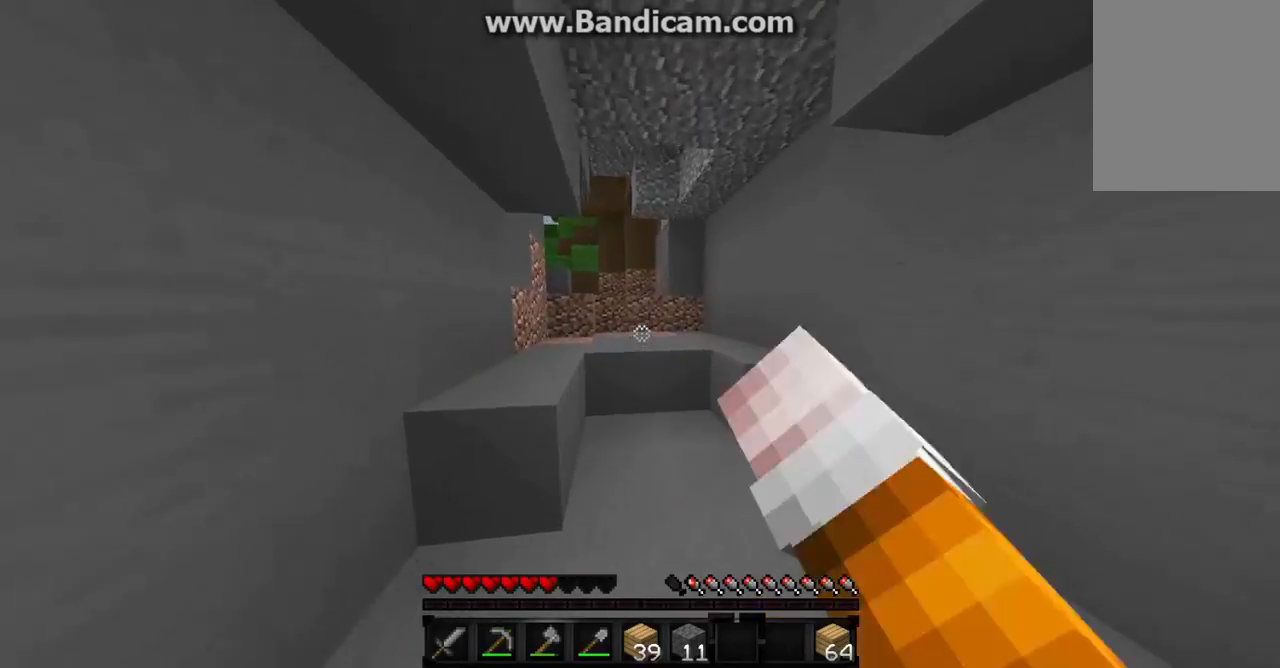
{"keys": ["w"], "mouse": ["left"], "events": [[67, "mouse_left", "up"], [100, "d", "up"], [200, "mouse_left", "down"], [300, "mouse_left", "up"], [433, "mouse_left", "down"]]}
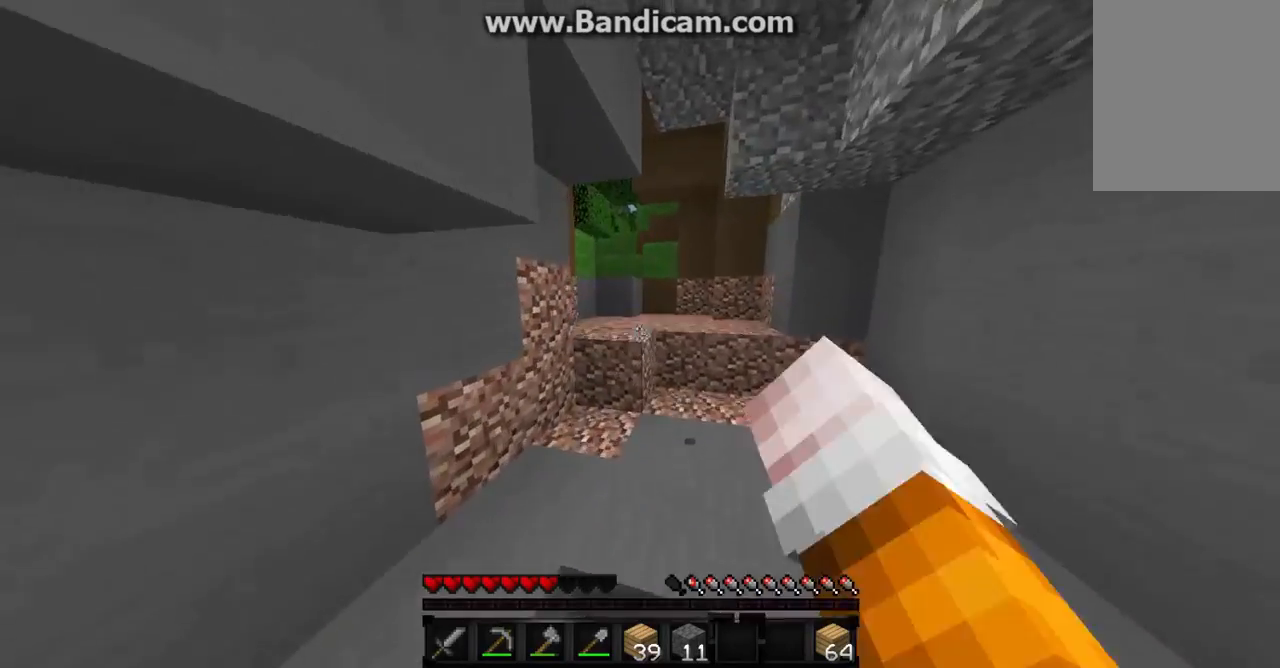
{"keys": ["w"], "mouse": [], "events": [[67, "mouse_left", "up"], [100, "mouse_left", "down"], [200, "mouse_left", "up"], [300, "mouse_left", "down"], [333, "mouse_left", "up"], [433, "mouse_left", "down"], [500, "mouse_left", "up"]]}
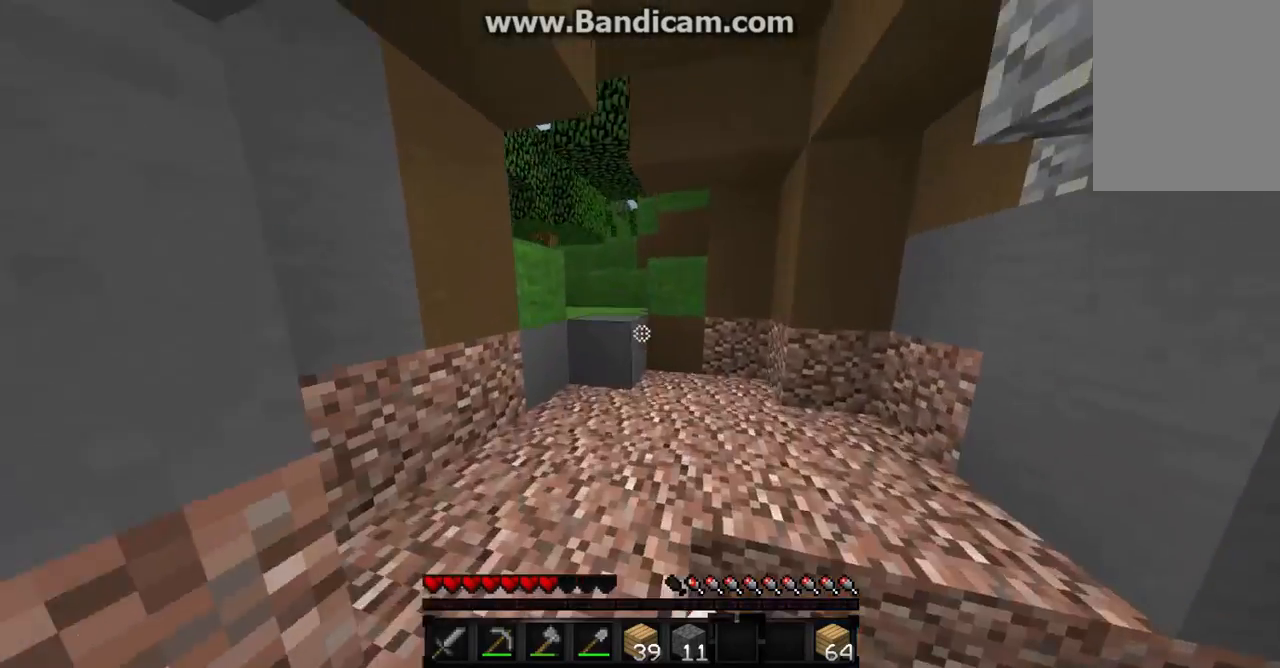
{"keys": ["w"], "mouse": [], "events": [[200, "mouse_left", "down"], [267, "mouse_left", "up"]]}
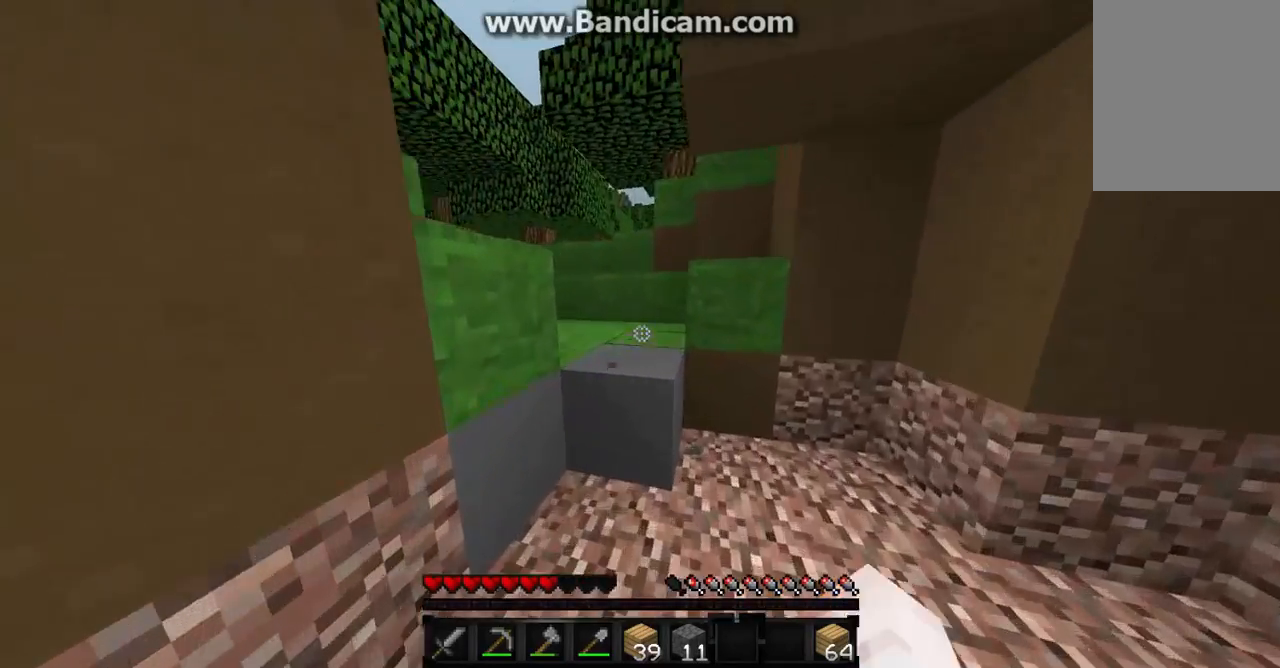
{"keys": ["a", "w"], "mouse": [], "events": [[400, "a", "down"]]}
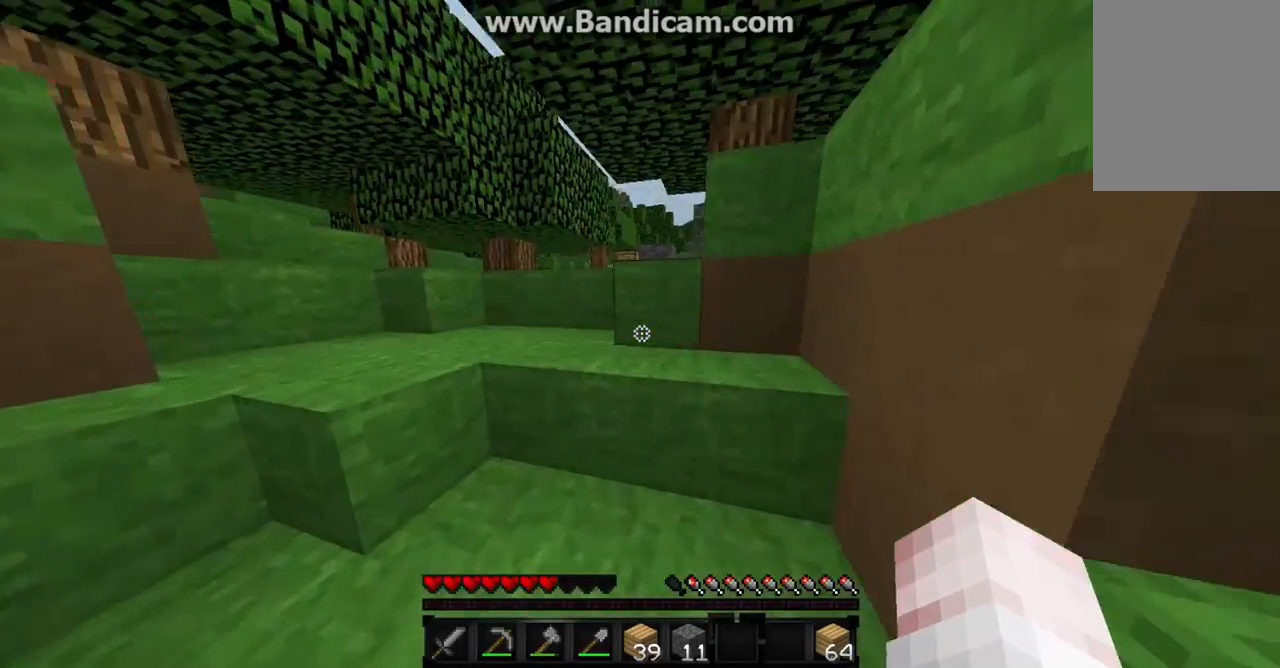
{"keys": ["a", "w"], "mouse": [], "events": [[67, "a", "up"], [500, "a", "down"]]}
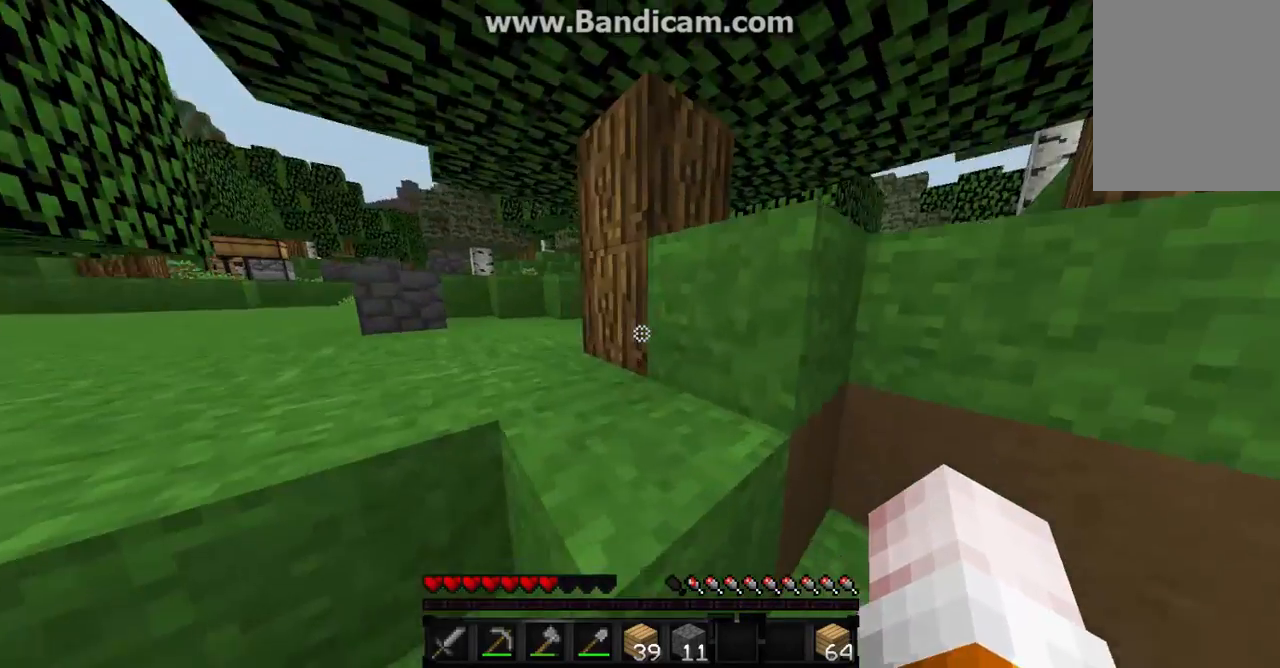
{"keys": ["a", "w"], "mouse": [], "events": []}
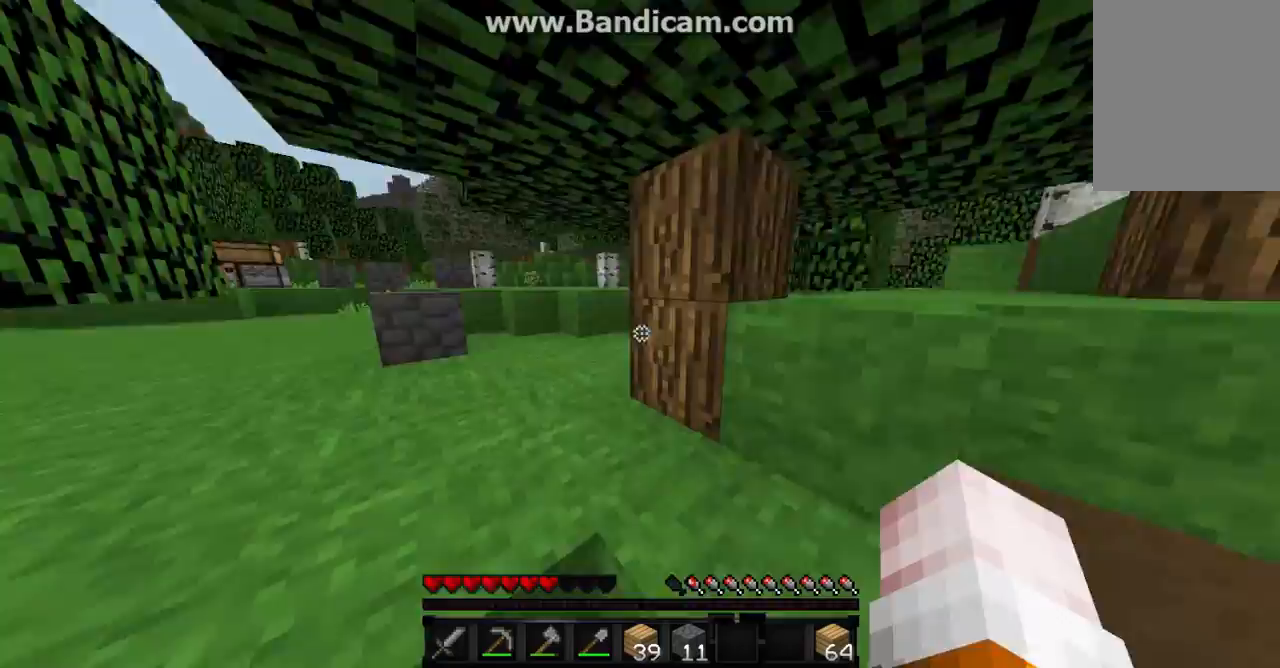
{"keys": ["a", "w"], "mouse": [], "events": []}
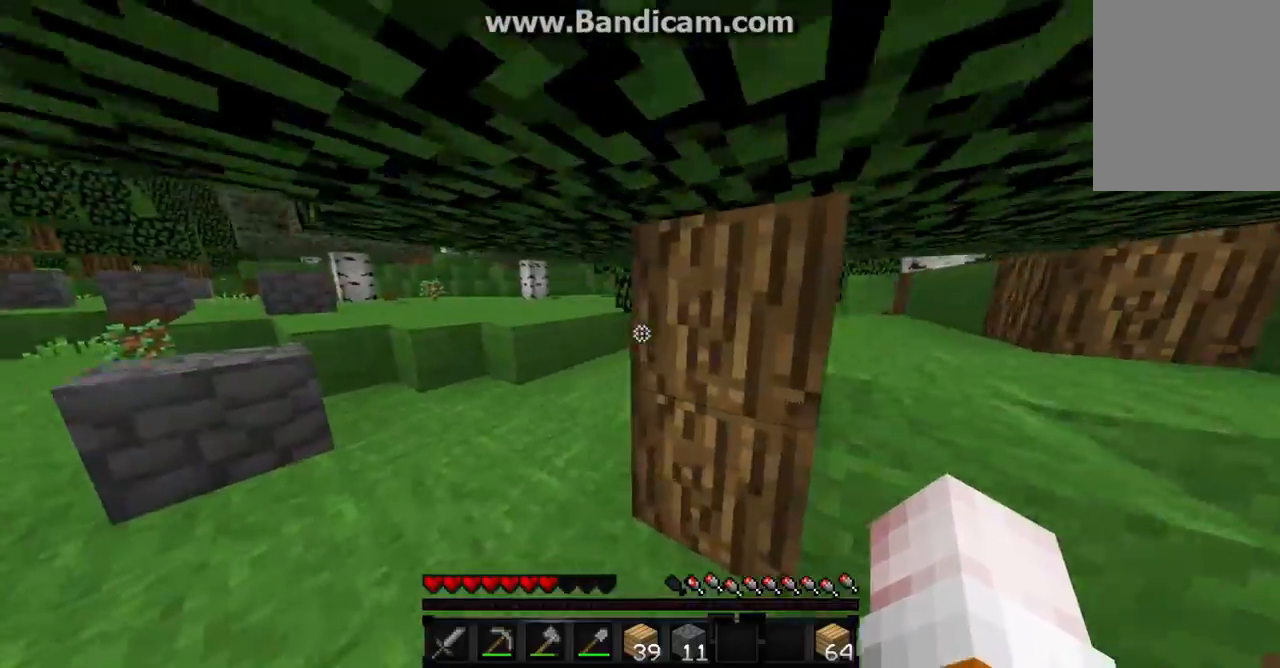
{"keys": ["w"], "mouse": [], "events": [[400, "a", "up"]]}